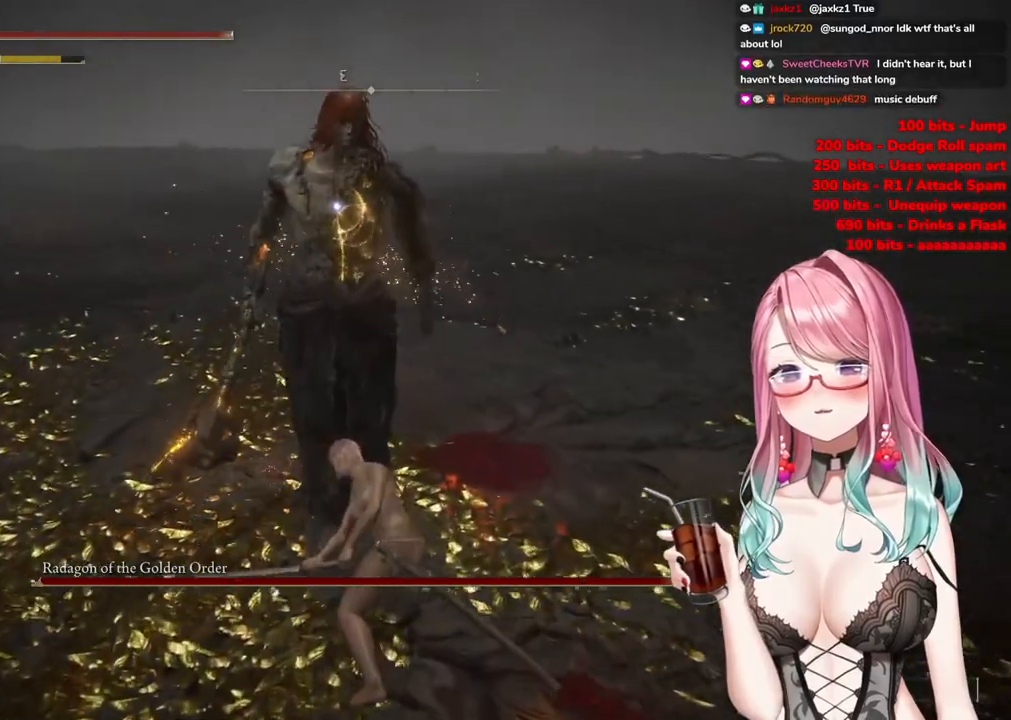
Gameplay with a controller (PlayStation layout); each line is a JSON object with the inputs held at the frame after it. "events" lists button and stick changes between this image and that frame as [ms after this image, input, new state], when the widget could be followed in between.
{"buttons": ["R2"], "left_stick": "center", "right_stick": "center", "events": [[67, "CROSS", "down"], [234, "CROSS", "up"], [334, "R2", "down"]]}
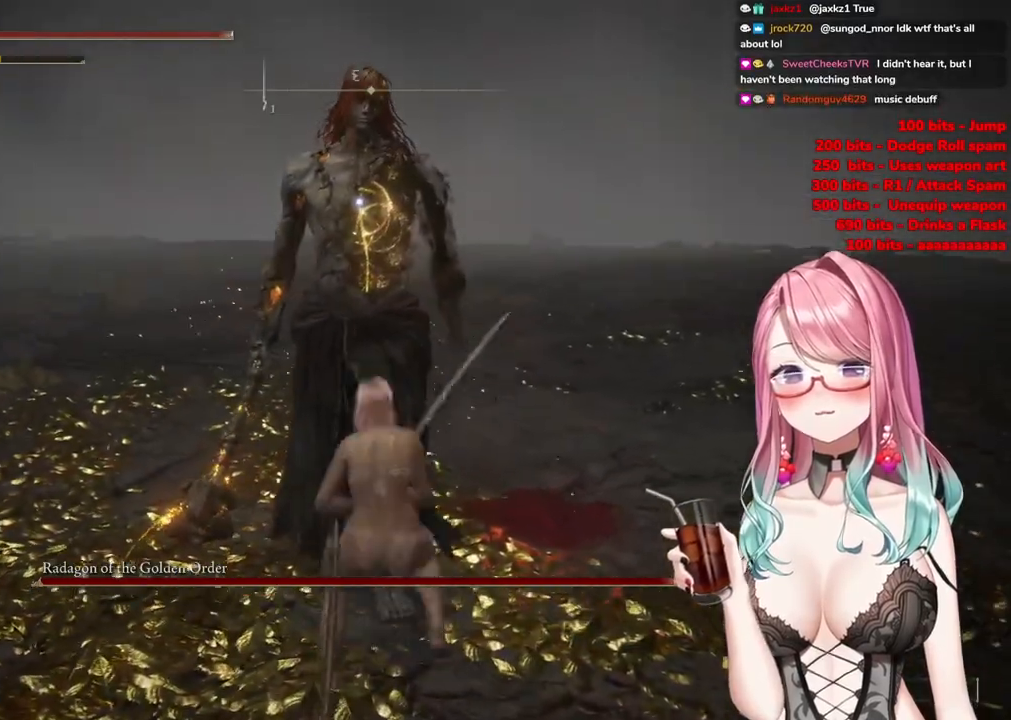
{"buttons": [], "left_stick": "up", "right_stick": "center", "events": [[66, "R2", "up"], [250, "left_stick", "up"]]}
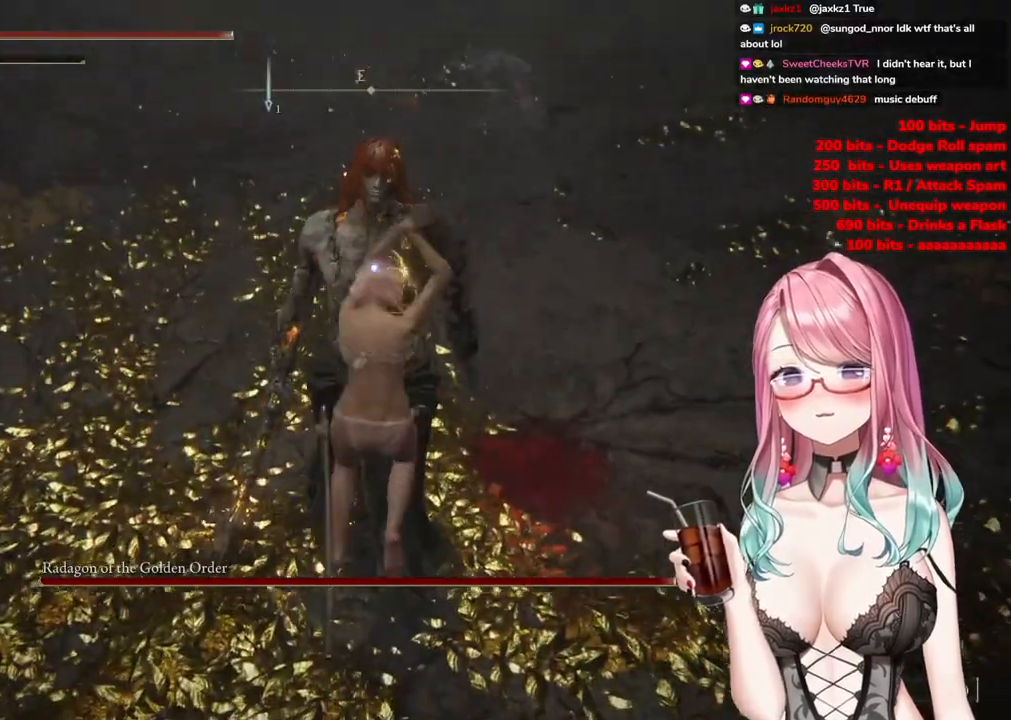
{"buttons": [], "left_stick": "up", "right_stick": "center", "events": []}
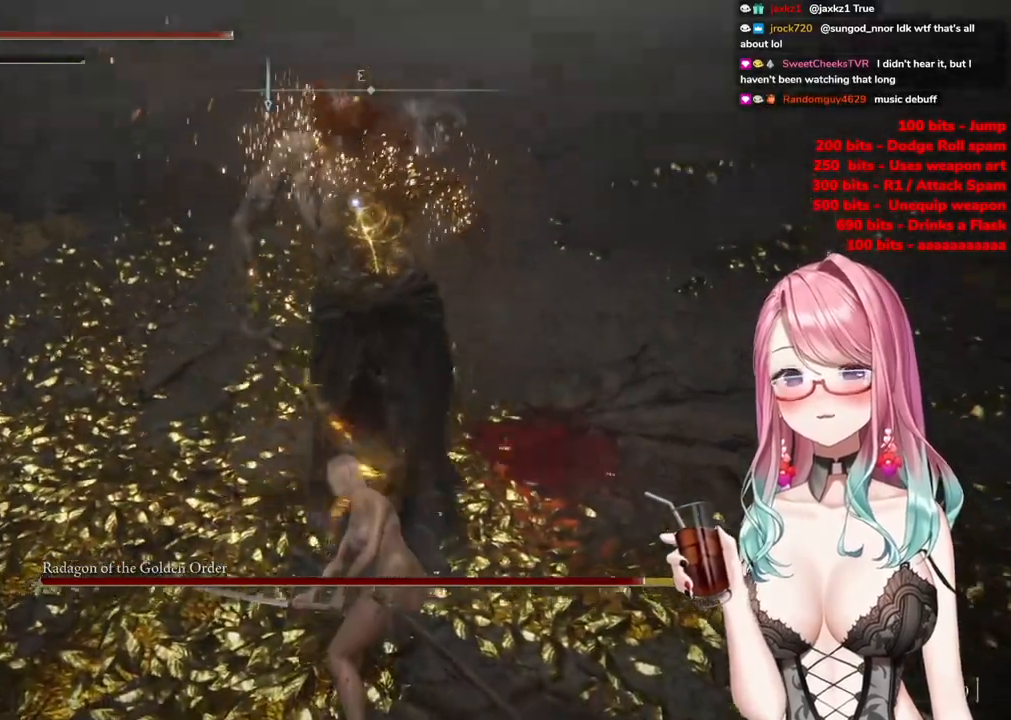
{"buttons": [], "left_stick": "up", "right_stick": "center", "events": []}
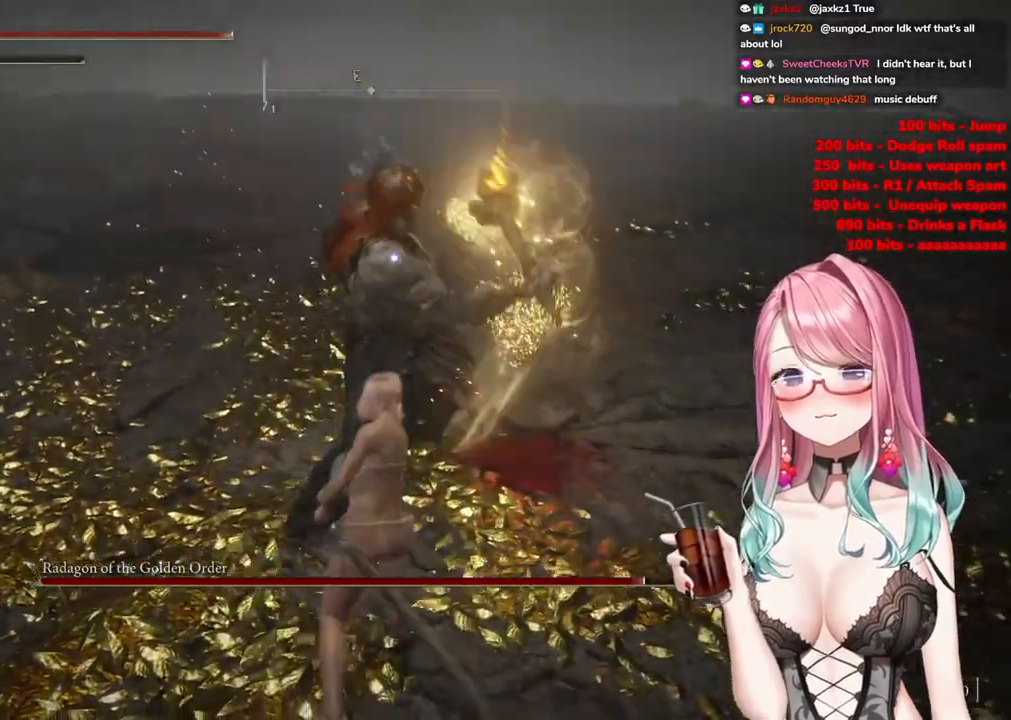
{"buttons": [], "left_stick": "up", "right_stick": "center", "events": []}
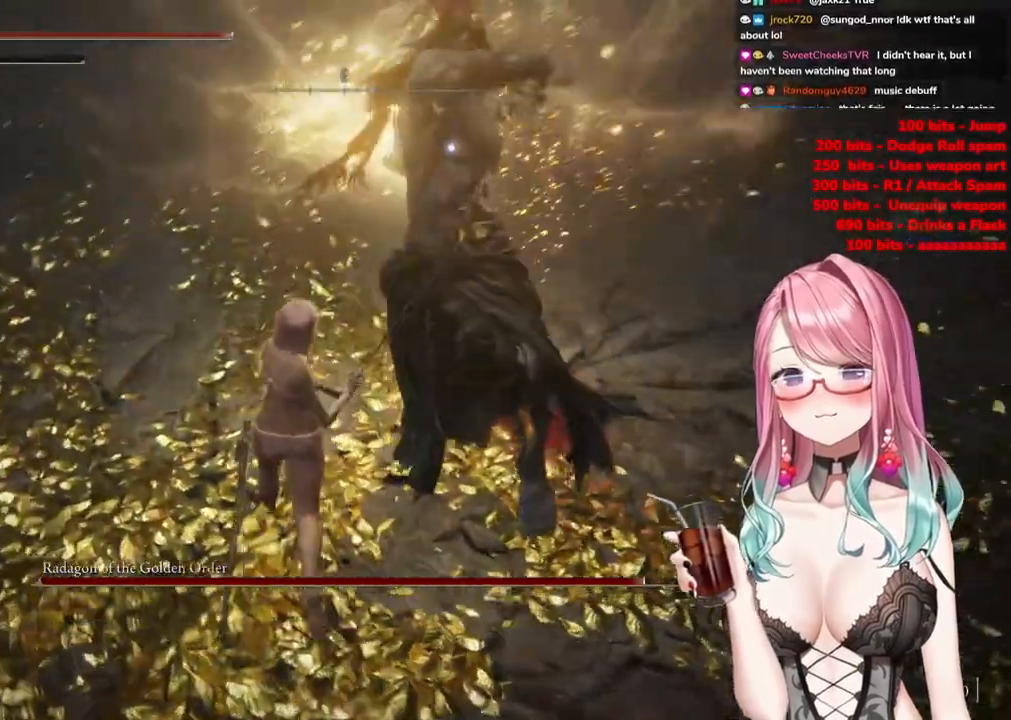
{"buttons": [], "left_stick": "up", "right_stick": "center", "events": []}
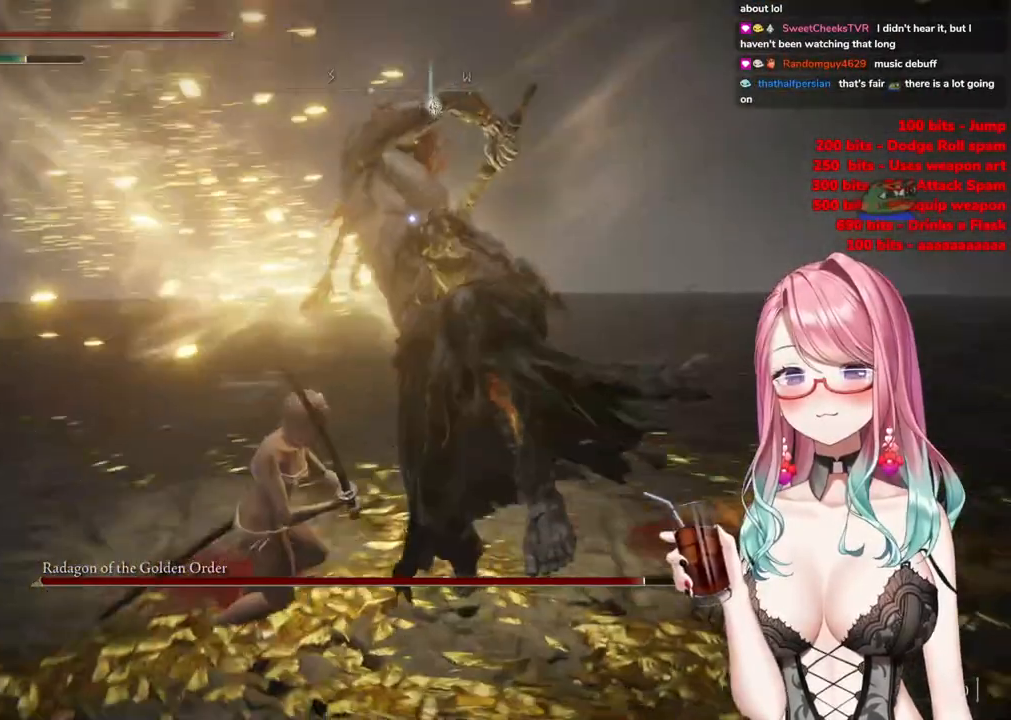
{"buttons": [], "left_stick": "up", "right_stick": "center", "events": [[184, "CIRCLE", "down"], [284, "CIRCLE", "up"]]}
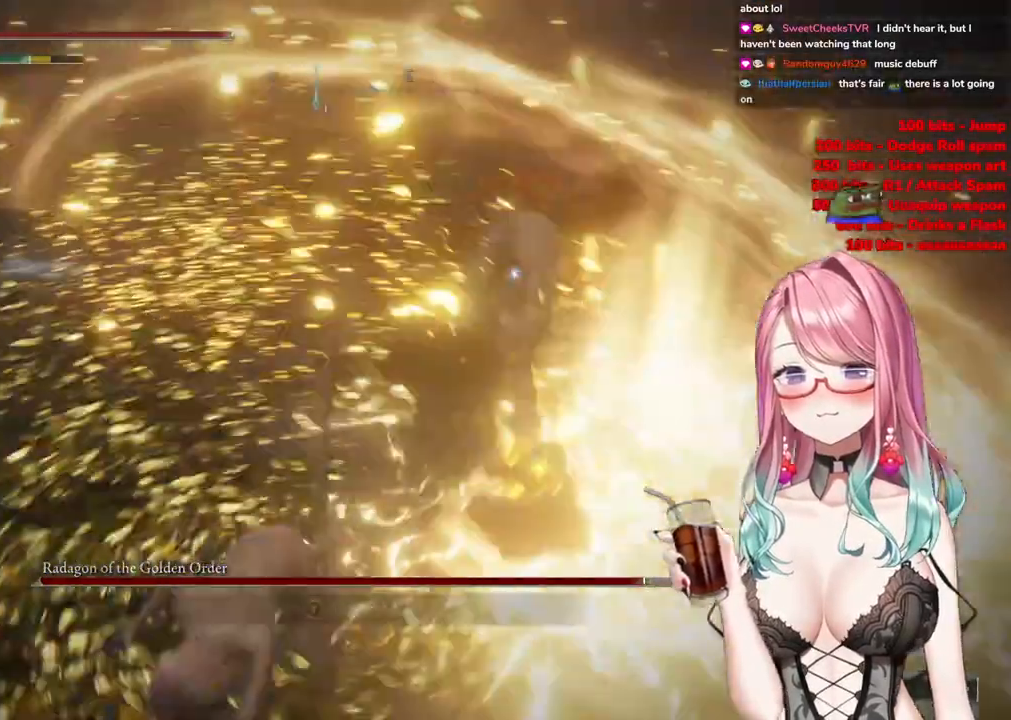
{"buttons": [], "left_stick": "up", "right_stick": "center", "events": []}
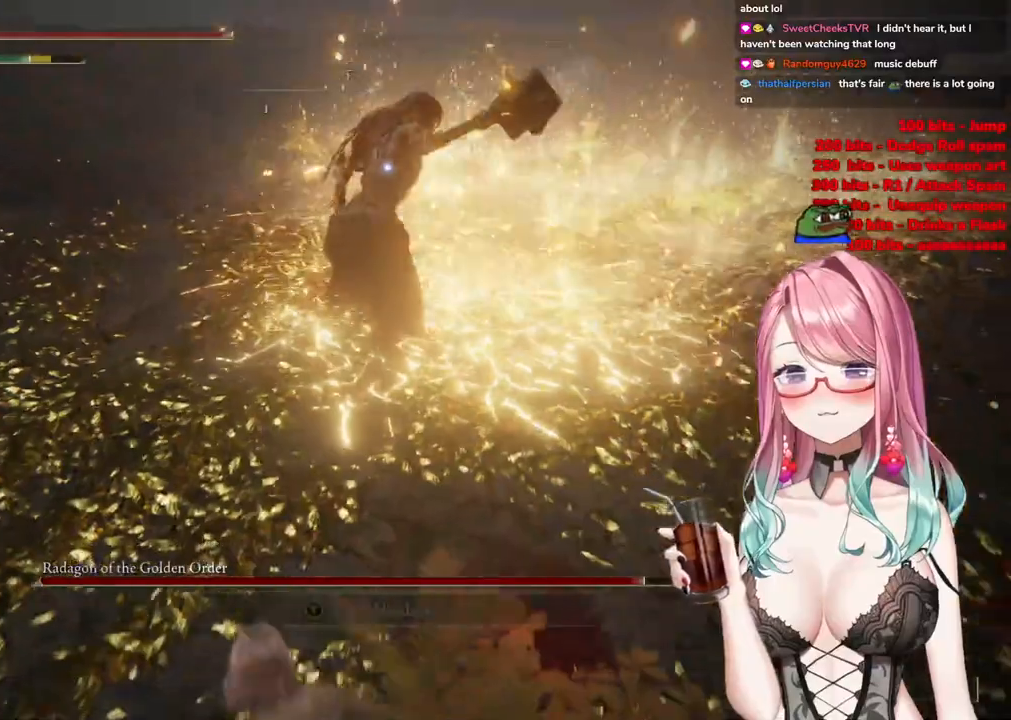
{"buttons": ["CROSS"], "left_stick": "up", "right_stick": "center", "events": [[467, "CROSS", "down"]]}
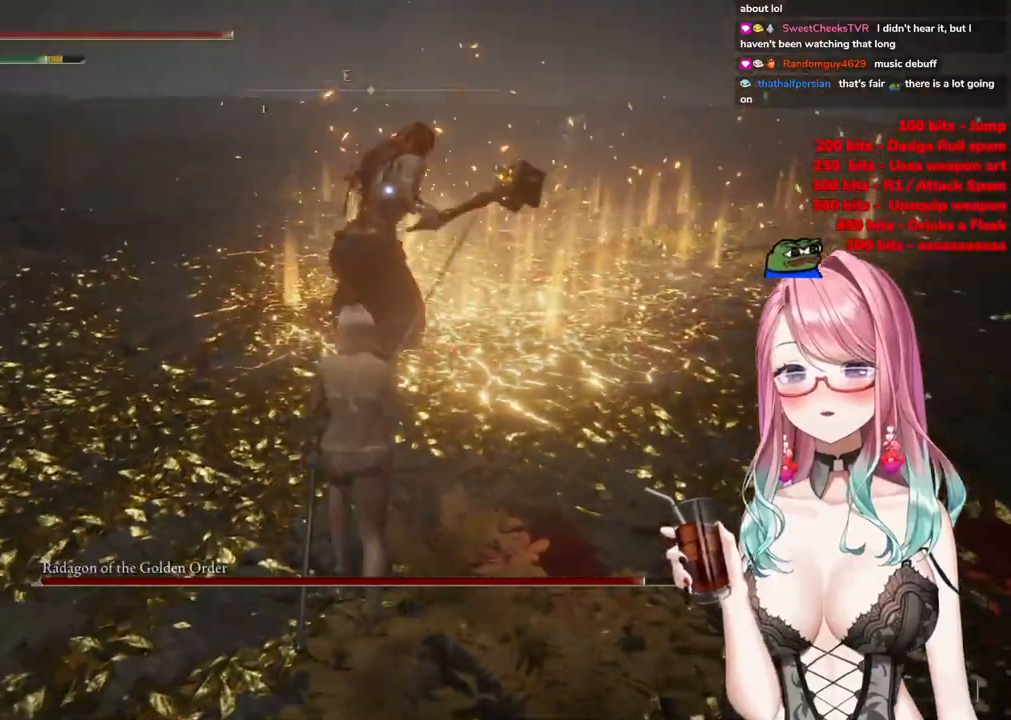
{"buttons": [], "left_stick": "down-left", "right_stick": "center", "events": [[83, "CROSS", "up"], [100, "R2", "down"], [283, "R2", "up"], [383, "left_stick", "center"], [500, "left_stick", "down-left"]]}
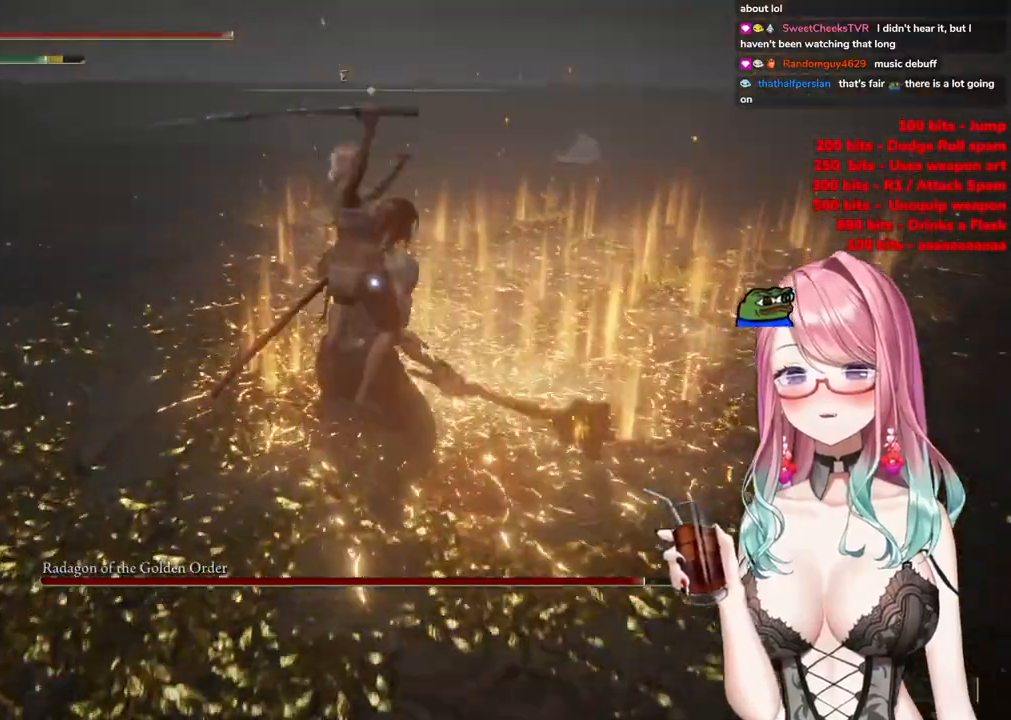
{"buttons": [], "left_stick": "down-left", "right_stick": "center", "events": []}
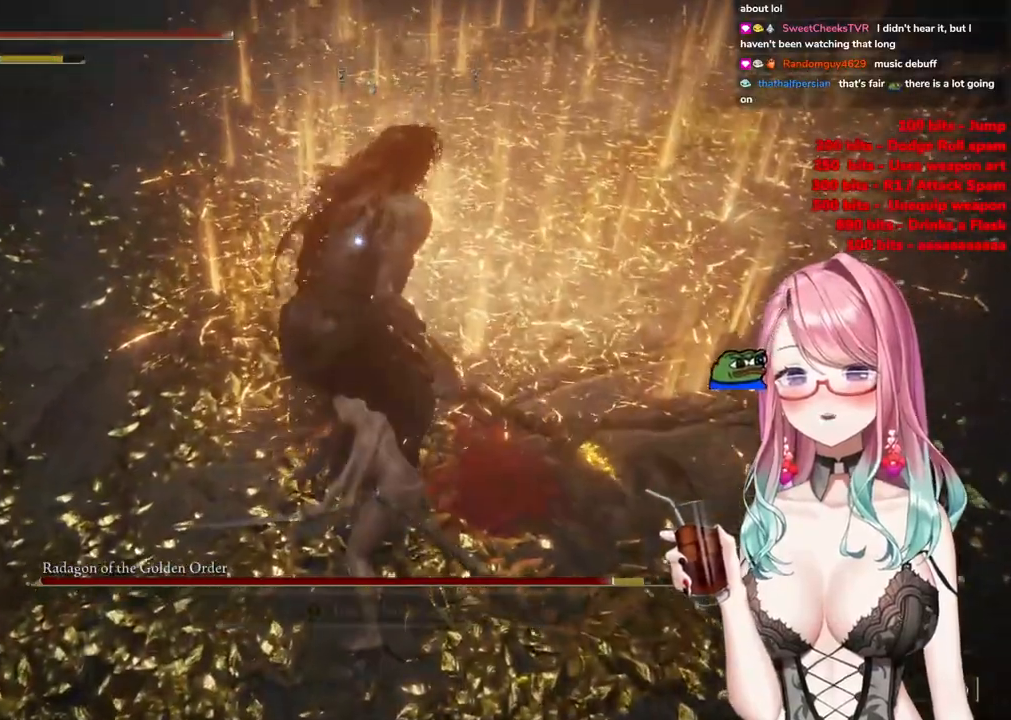
{"buttons": [], "left_stick": "down-left", "right_stick": "center", "events": []}
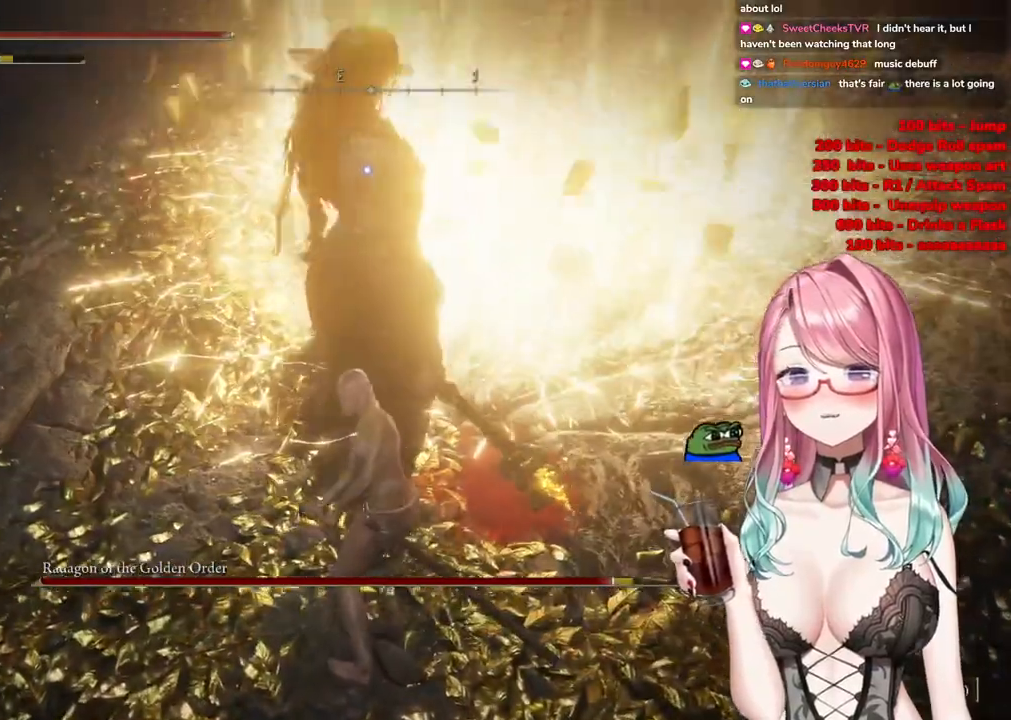
{"buttons": [], "left_stick": "down-left", "right_stick": "center", "events": []}
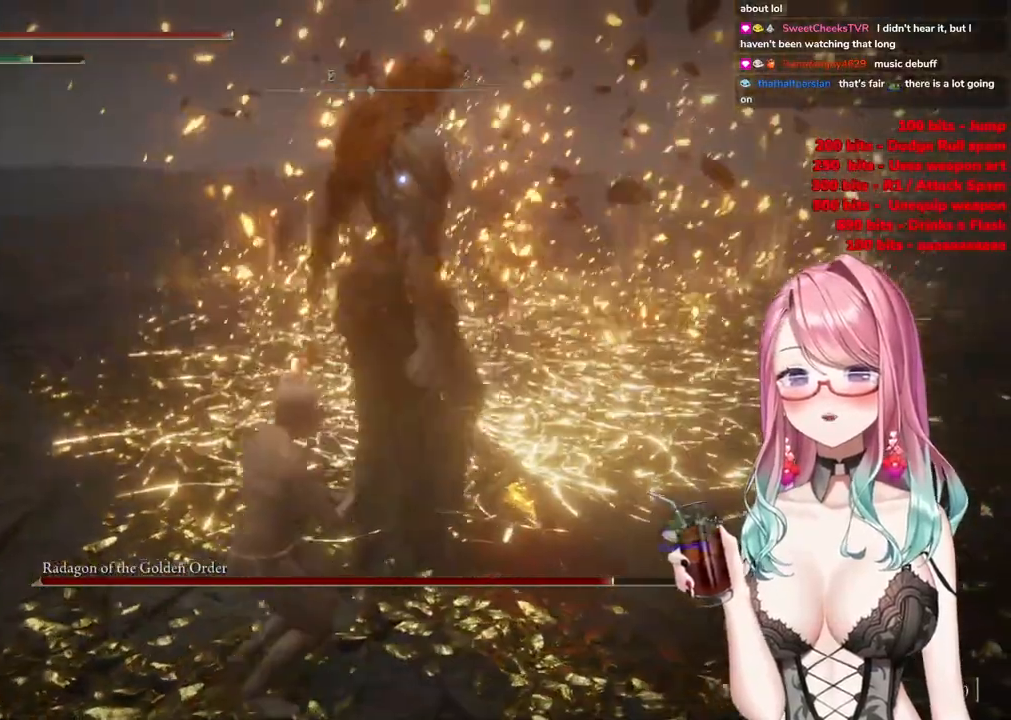
{"buttons": [], "left_stick": "up", "right_stick": "center", "events": [[33, "left_stick", "up-left"], [100, "left_stick", "up"]]}
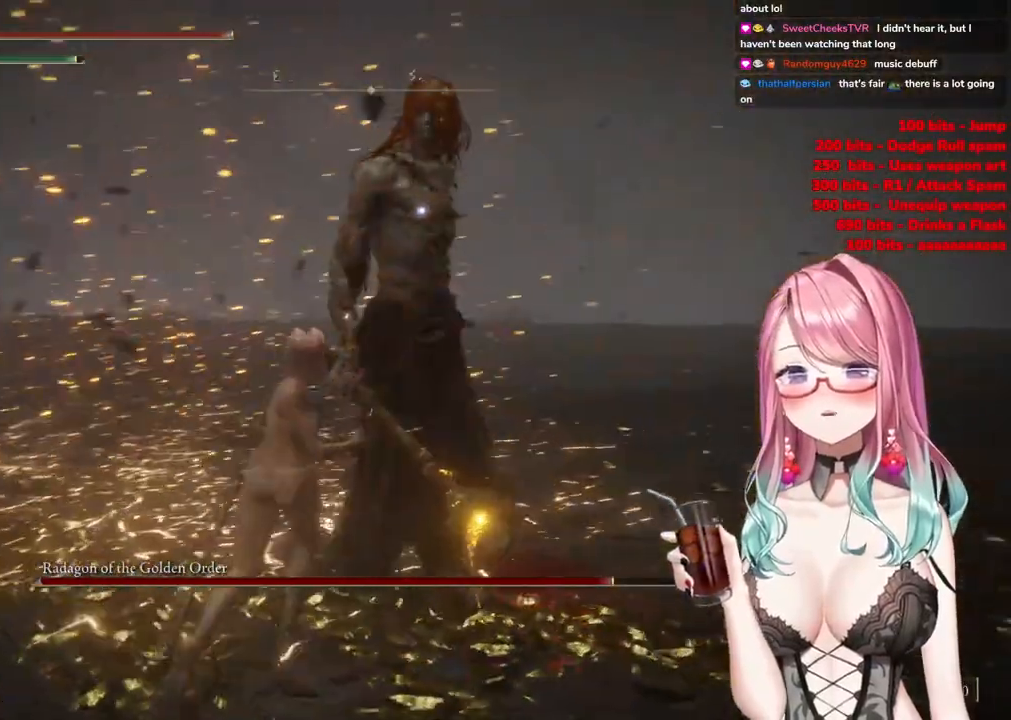
{"buttons": [], "left_stick": "up", "right_stick": "center", "events": []}
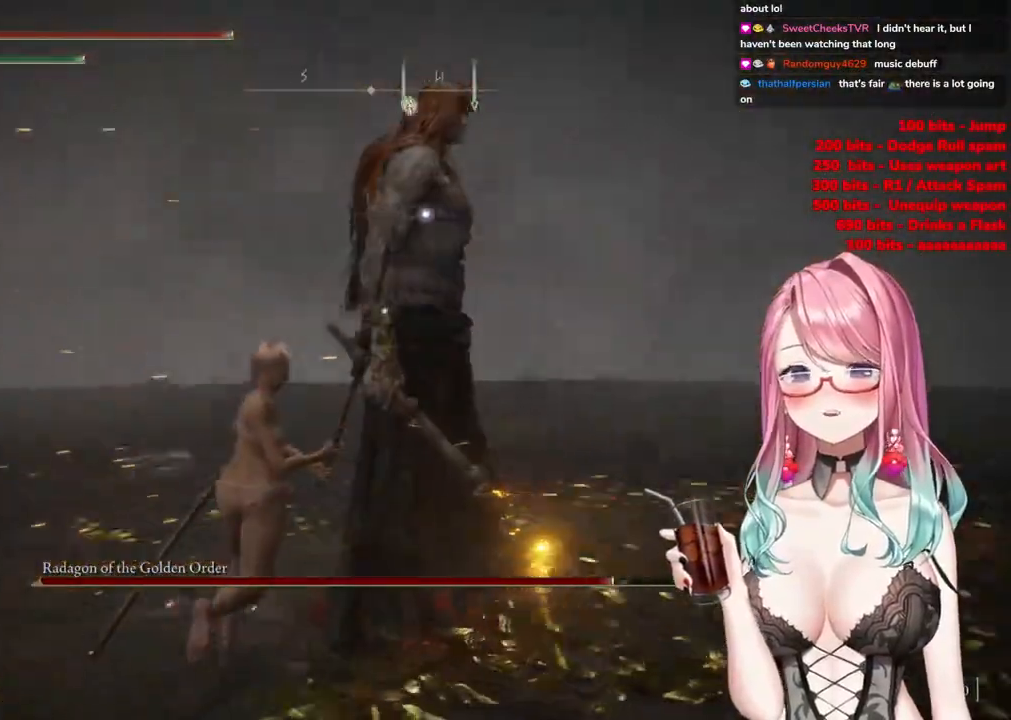
{"buttons": [], "left_stick": "up", "right_stick": "center", "events": []}
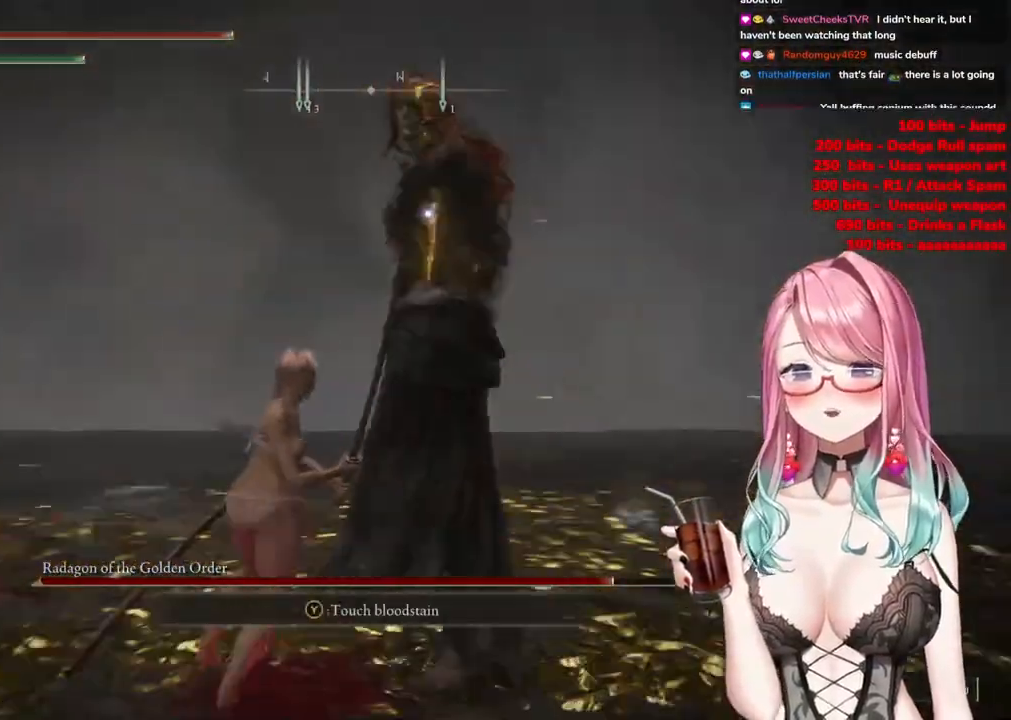
{"buttons": [], "left_stick": "up", "right_stick": "center", "events": []}
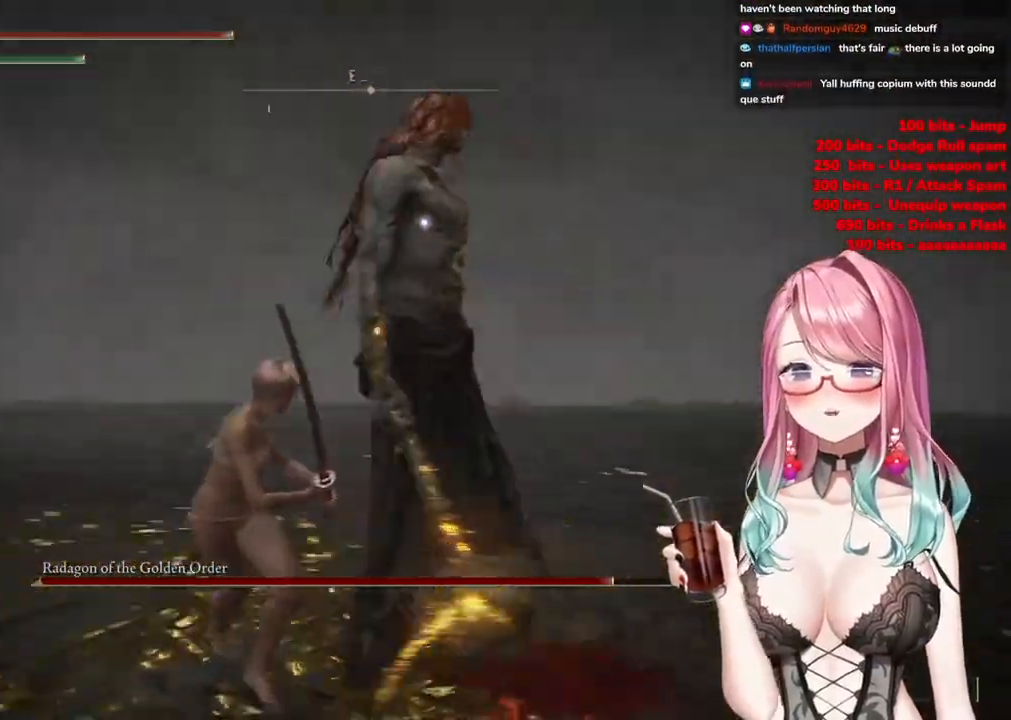
{"buttons": [], "left_stick": "up", "right_stick": "center", "events": []}
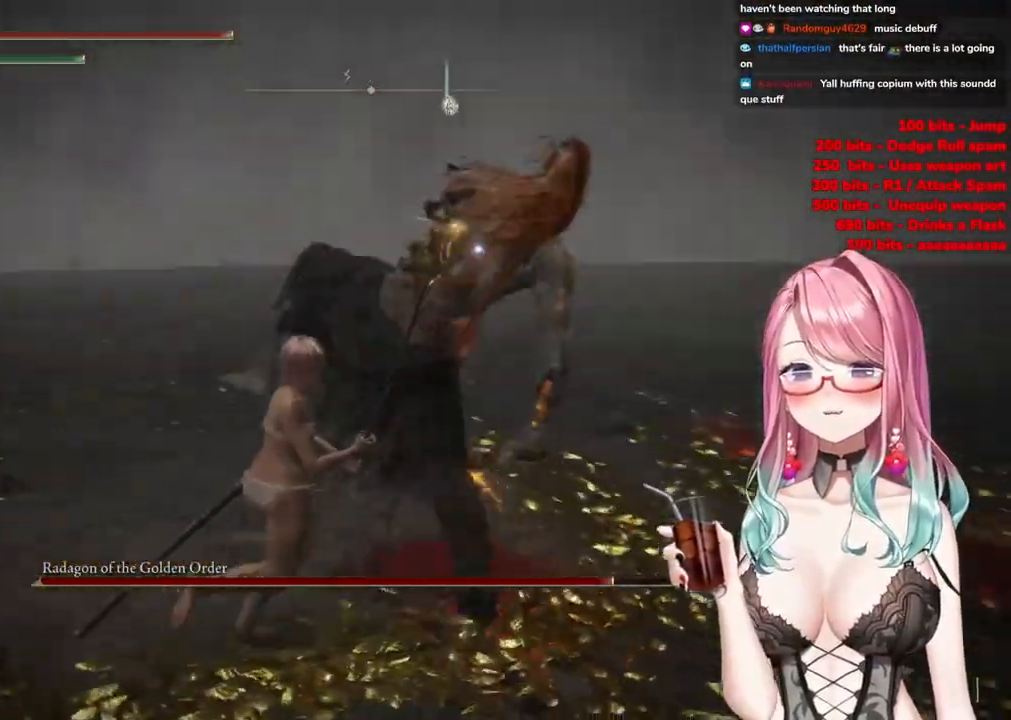
{"buttons": [], "left_stick": "up", "right_stick": "center", "events": [[334, "CIRCLE", "down"], [384, "CIRCLE", "up"]]}
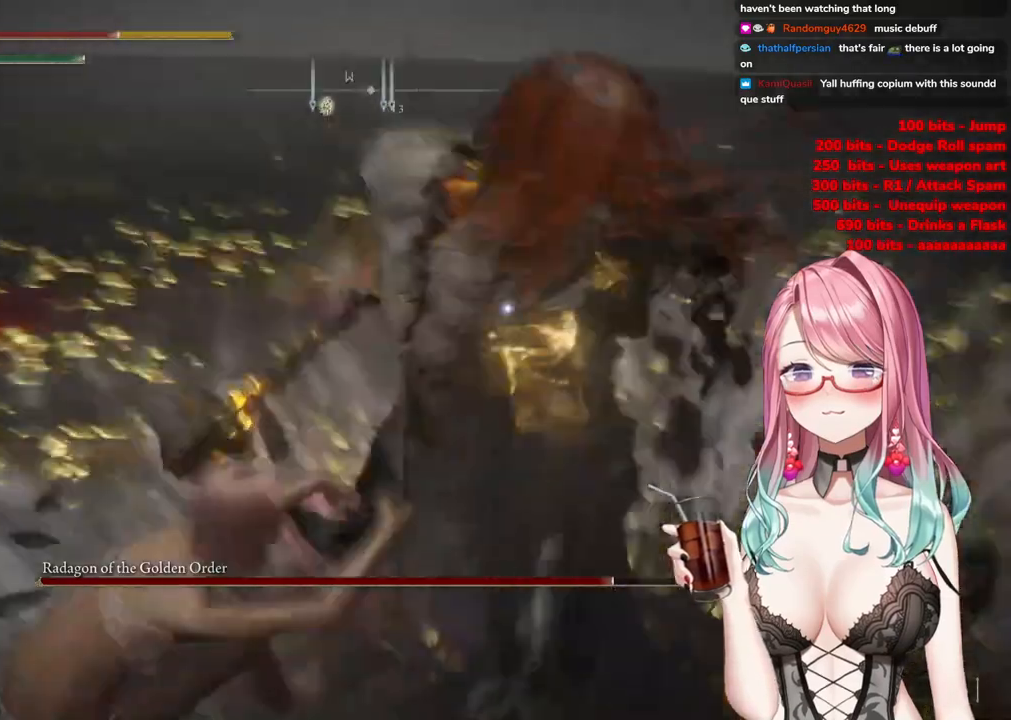
{"buttons": [], "left_stick": "up", "right_stick": "center", "events": [[234, "CIRCLE", "down"], [334, "CIRCLE", "up"], [417, "CIRCLE", "down"], [500, "CIRCLE", "up"]]}
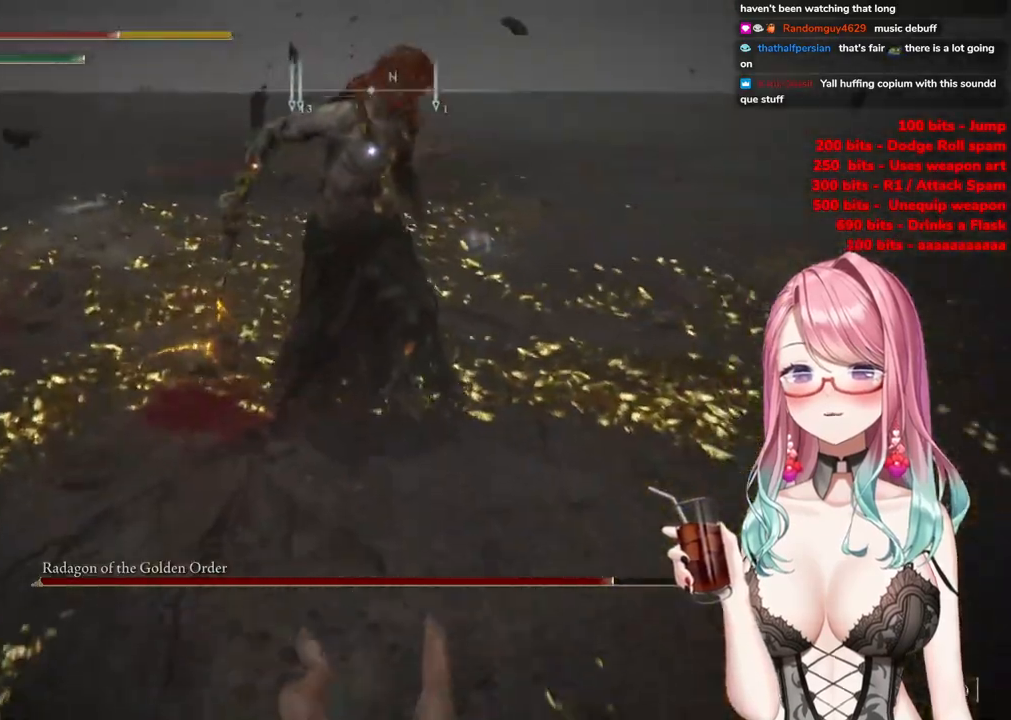
{"buttons": ["CIRCLE"], "left_stick": "up", "right_stick": "center", "events": [[84, "CIRCLE", "down"], [184, "CIRCLE", "up"], [251, "CIRCLE", "down"], [367, "CIRCLE", "up"], [418, "CIRCLE", "down"]]}
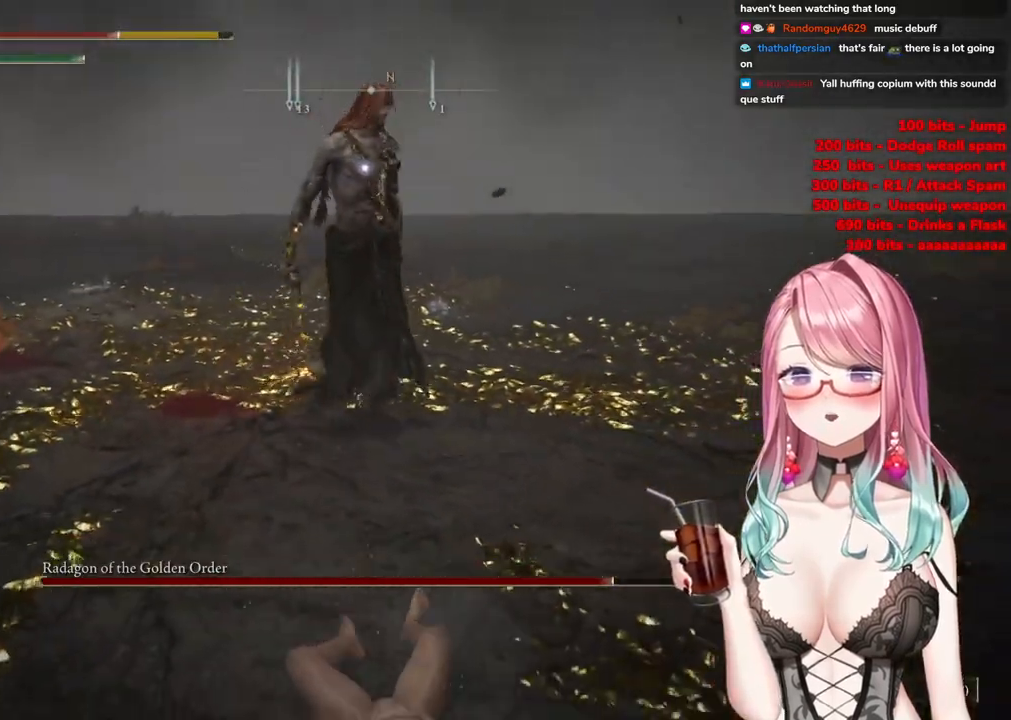
{"buttons": [], "left_stick": "up", "right_stick": "center", "events": [[50, "CIRCLE", "up"], [133, "CIRCLE", "down"], [250, "CIRCLE", "up"]]}
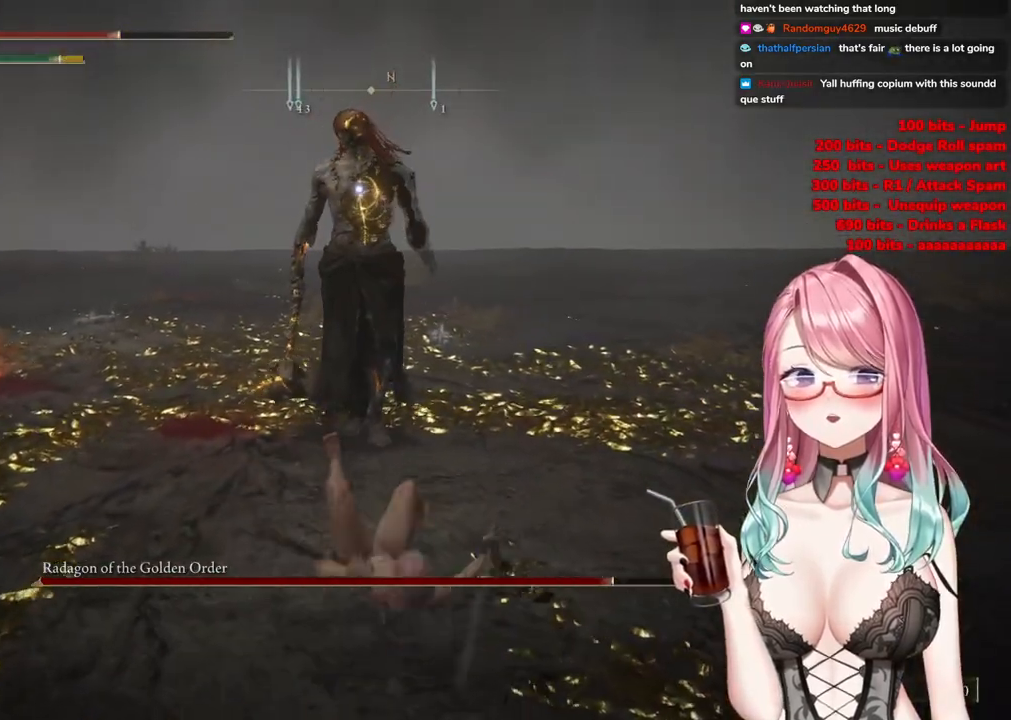
{"buttons": [], "left_stick": "up", "right_stick": "center", "events": [[167, "CIRCLE", "down"], [267, "CIRCLE", "up"]]}
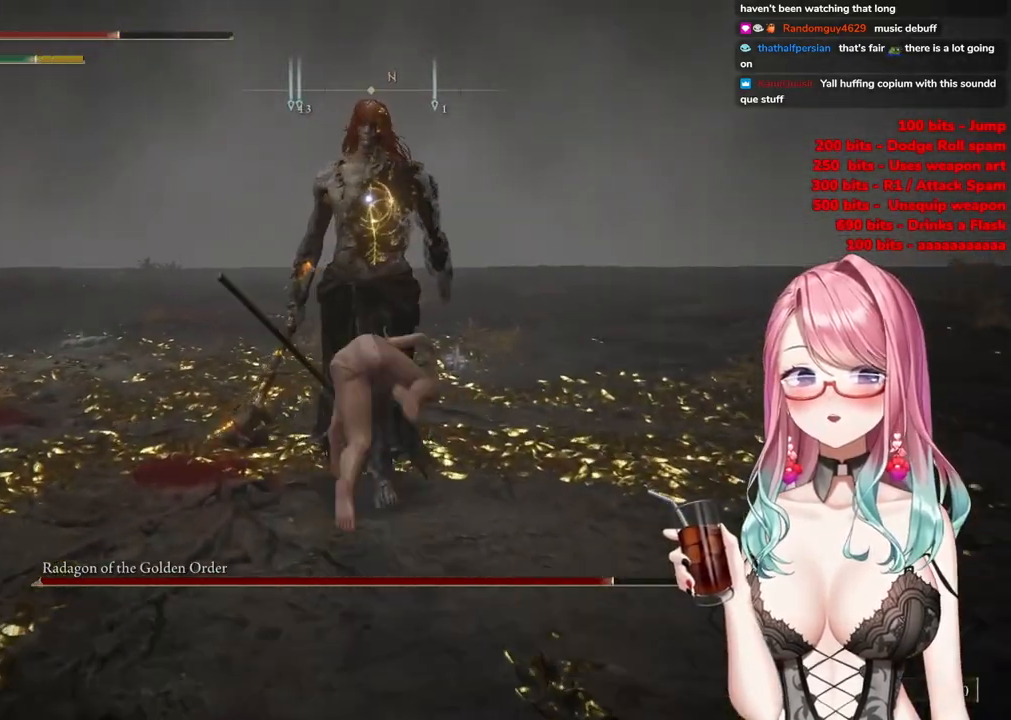
{"buttons": [], "left_stick": "up", "right_stick": "center", "events": []}
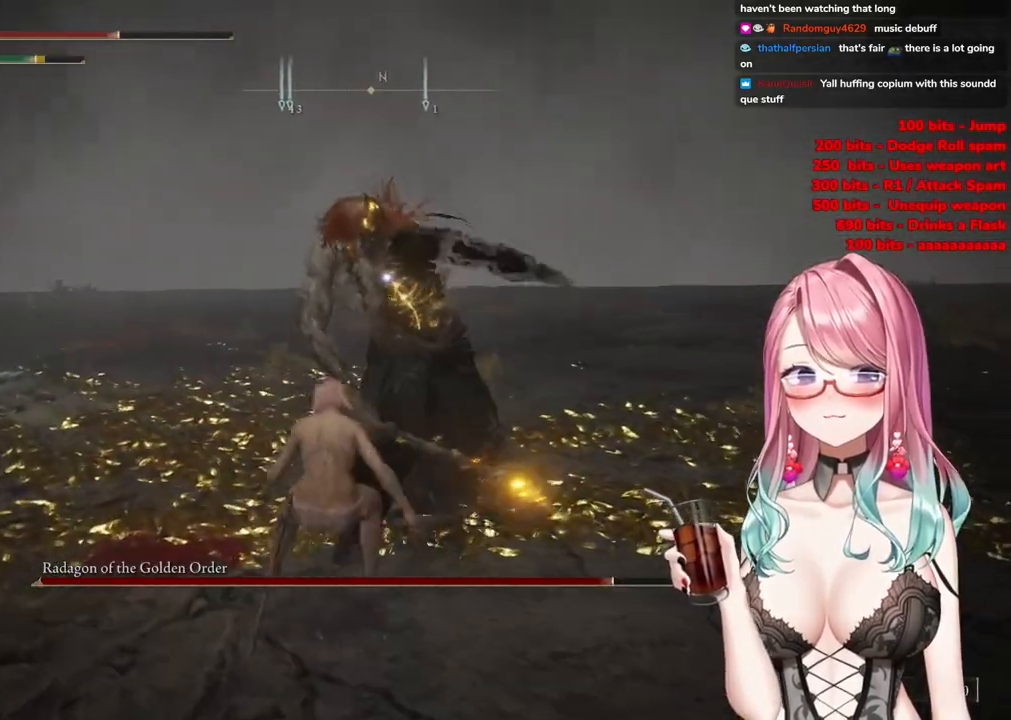
{"buttons": [], "left_stick": "up", "right_stick": "center", "events": [[101, "CIRCLE", "down"], [234, "CIRCLE", "up"]]}
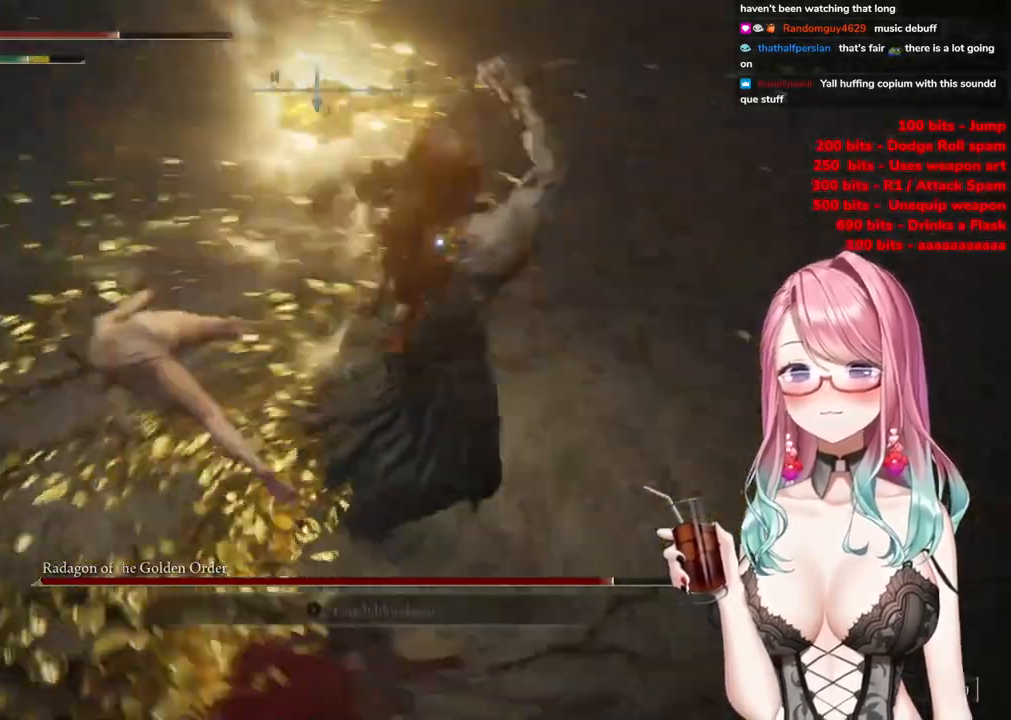
{"buttons": ["CIRCLE"], "left_stick": "up", "right_stick": "center", "events": [[400, "CIRCLE", "down"]]}
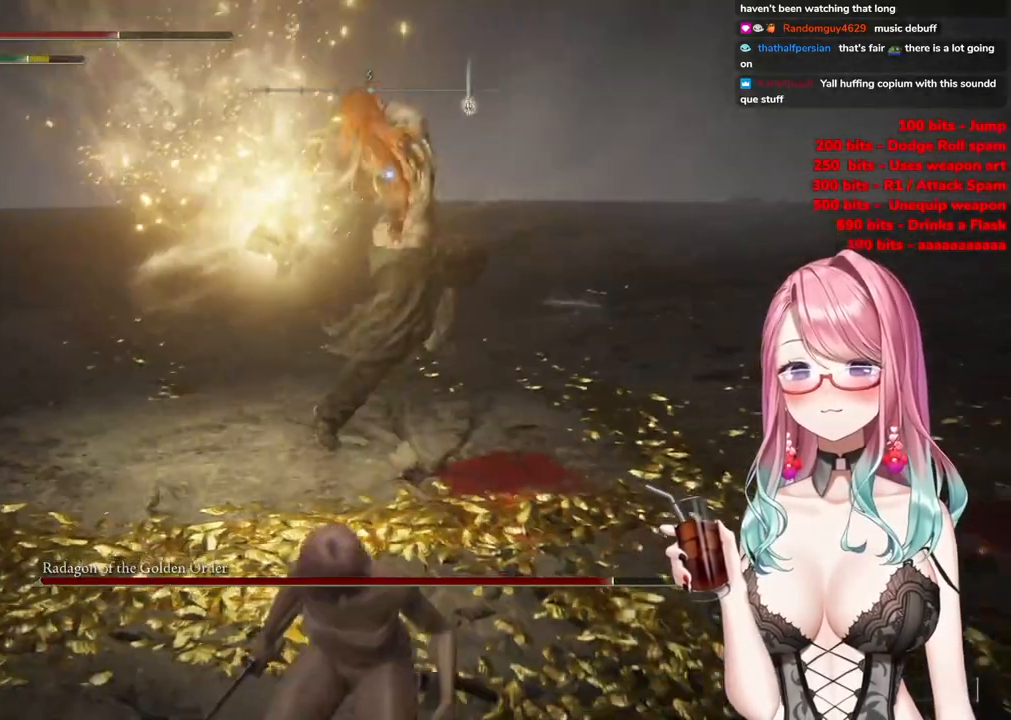
{"buttons": [], "left_stick": "up", "right_stick": "center", "events": [[17, "CIRCLE", "up"]]}
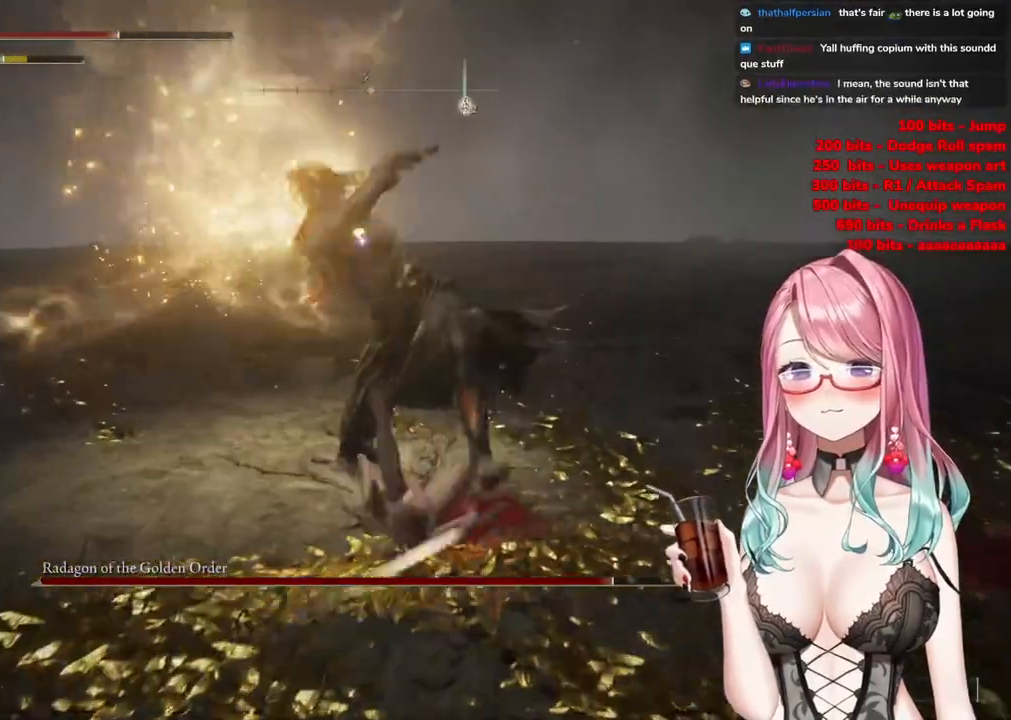
{"buttons": [], "left_stick": "up", "right_stick": "center", "events": [[17, "CIRCLE", "down"], [83, "CIRCLE", "up"]]}
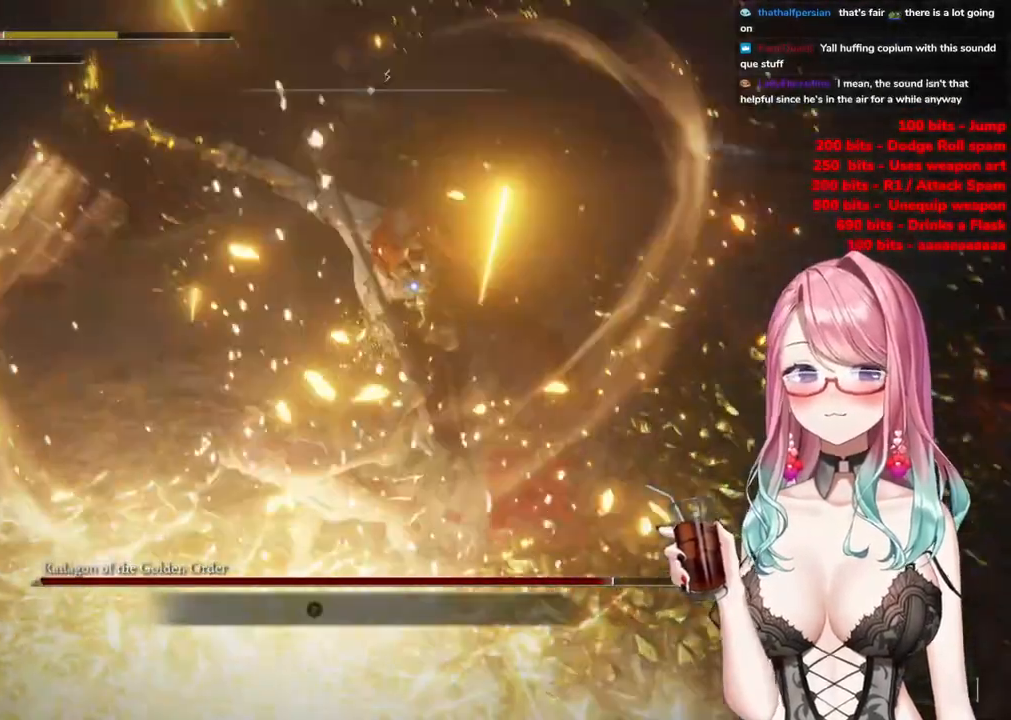
{"buttons": ["CIRCLE"], "left_stick": "up", "right_stick": "center", "events": [[101, "CIRCLE", "down"], [234, "CIRCLE", "up"], [267, "CIRCLE", "down"], [401, "CIRCLE", "up"], [451, "CIRCLE", "down"]]}
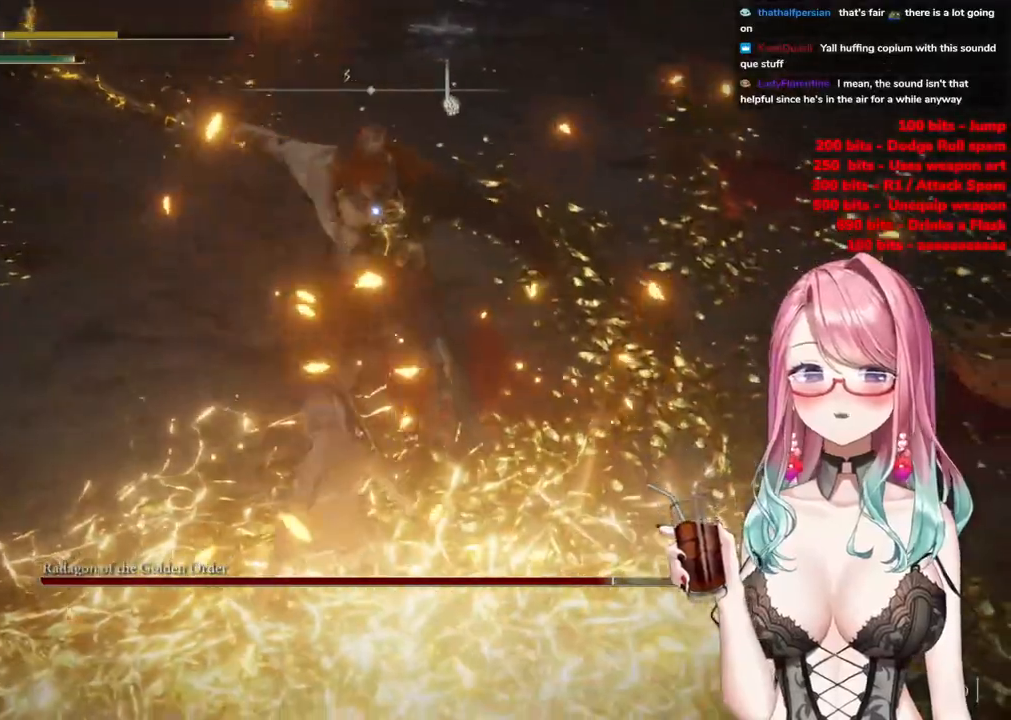
{"buttons": [], "left_stick": "up", "right_stick": "center", "events": [[83, "CIRCLE", "up"]]}